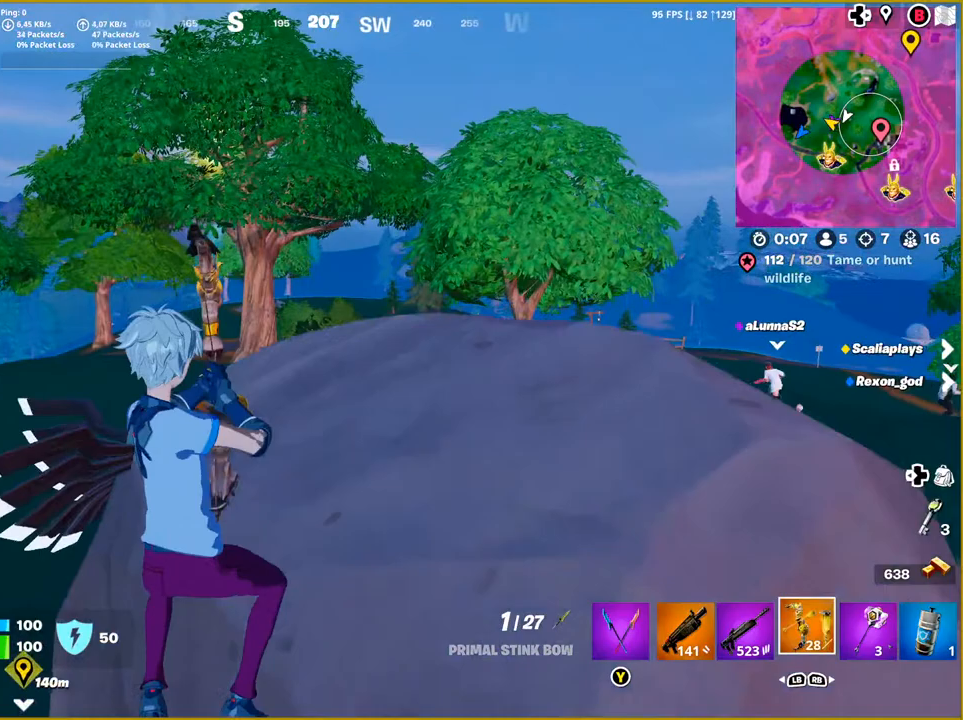
Gameplay with a controller (PlayStation layout); each line is a JSON object with the inputs held at the frame after it. "events" lists button and stick changes between this image and that frame as [ms after this image, input, new state], when the widget could be followed in between.
{"buttons": [], "left_stick": "up-right", "right_stick": "center", "events": [[17, "left_stick", "right"], [117, "left_stick", "up-right"], [333, "right_stick", "center"]]}
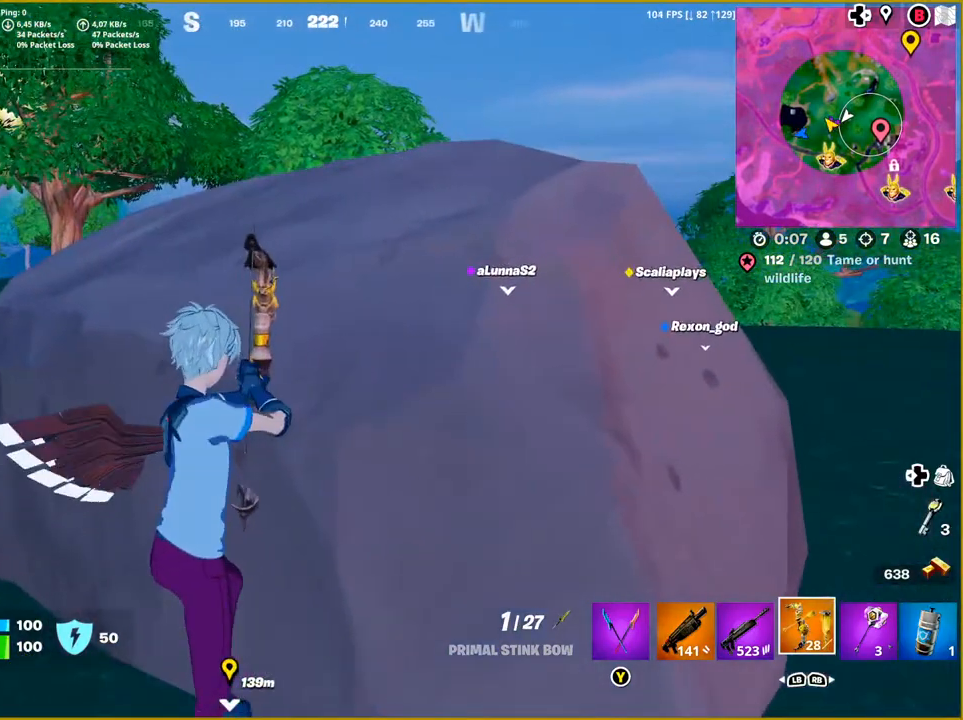
{"buttons": [], "left_stick": "up-right", "right_stick": "center", "events": [[17, "CROSS", "down"], [233, "CROSS", "up"]]}
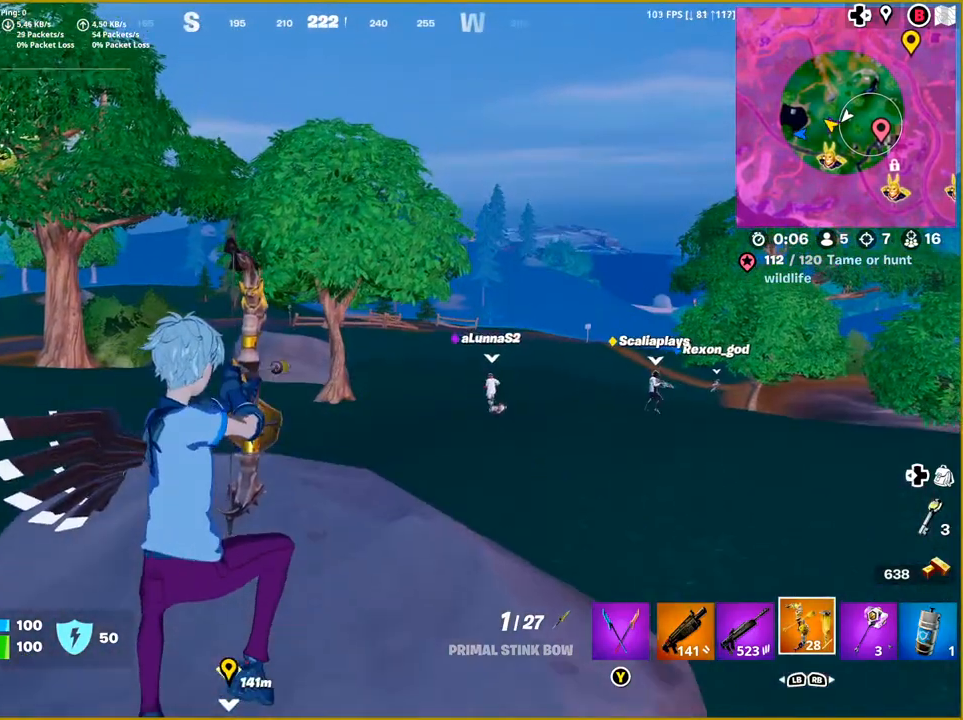
{"buttons": [], "left_stick": "center", "right_stick": "right", "events": [[233, "left_stick", "center"], [350, "right_stick", "right"]]}
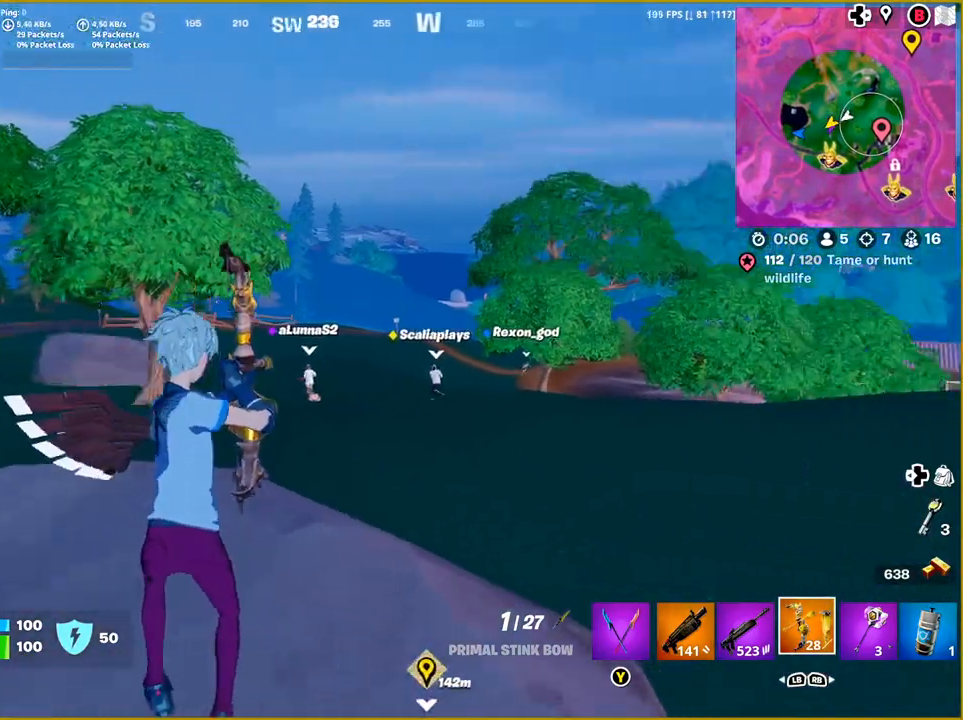
{"buttons": [], "left_stick": "down-left", "right_stick": "center", "events": [[133, "right_stick", "center"], [467, "left_stick", "down-left"]]}
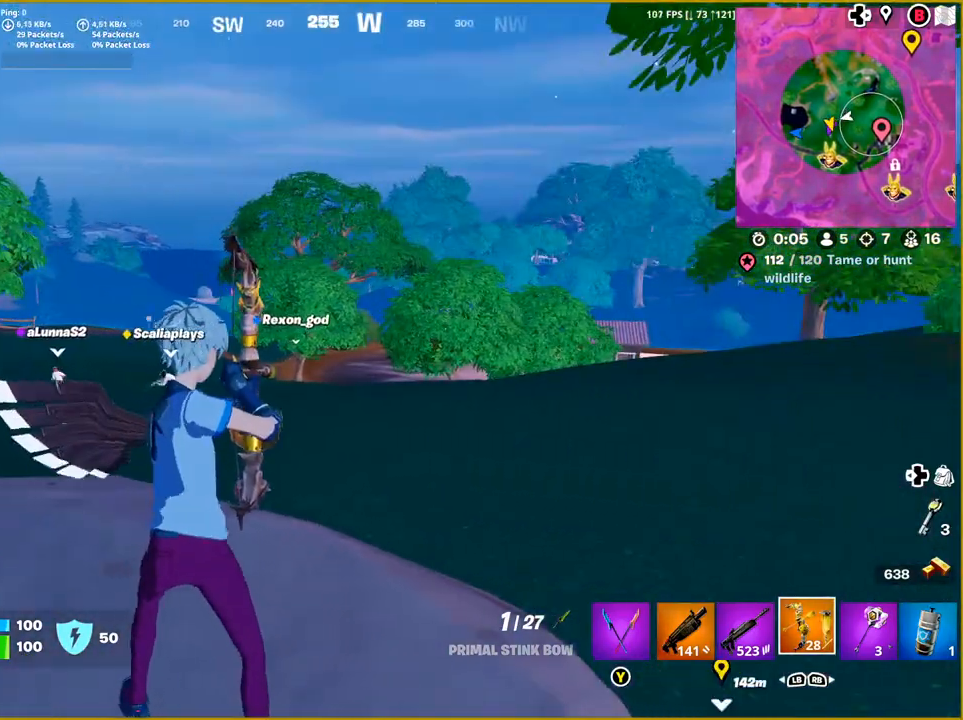
{"buttons": [], "left_stick": "left", "right_stick": "right", "events": [[200, "right_stick", "right"], [450, "left_stick", "left"]]}
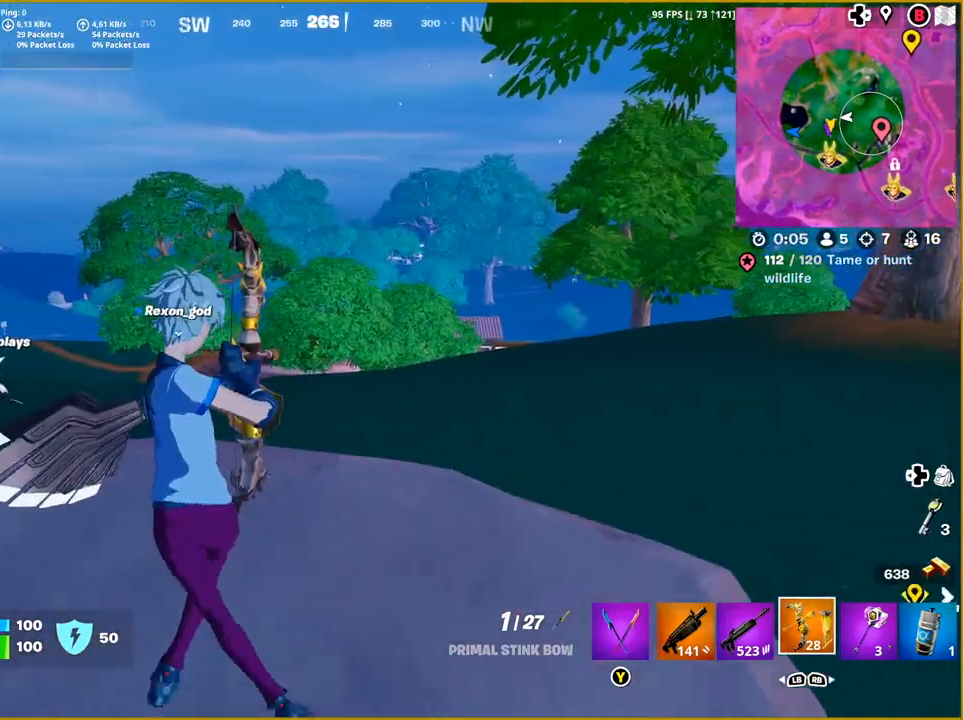
{"buttons": [], "left_stick": "center", "right_stick": "right", "events": [[67, "right_stick", "center"], [133, "right_stick", "right"], [283, "left_stick", "center"]]}
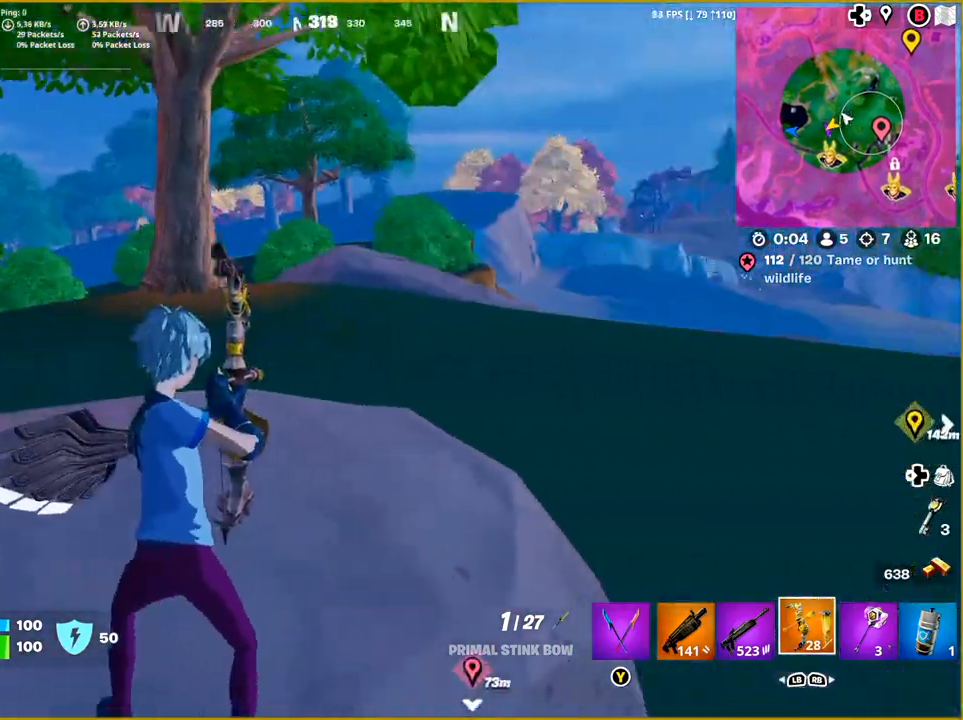
{"buttons": [], "left_stick": "left", "right_stick": "right", "events": [[217, "right_stick", "center"], [283, "left_stick", "left"], [433, "right_stick", "right"]]}
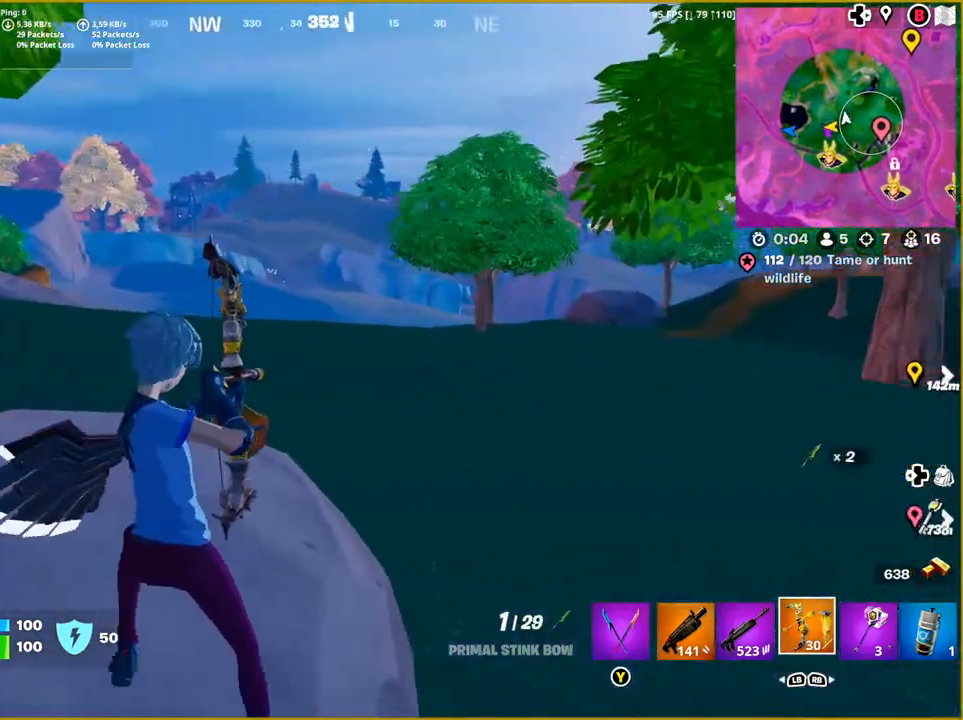
{"buttons": [], "left_stick": "center", "right_stick": "center", "events": [[383, "right_stick", "center"], [433, "left_stick", "center"]]}
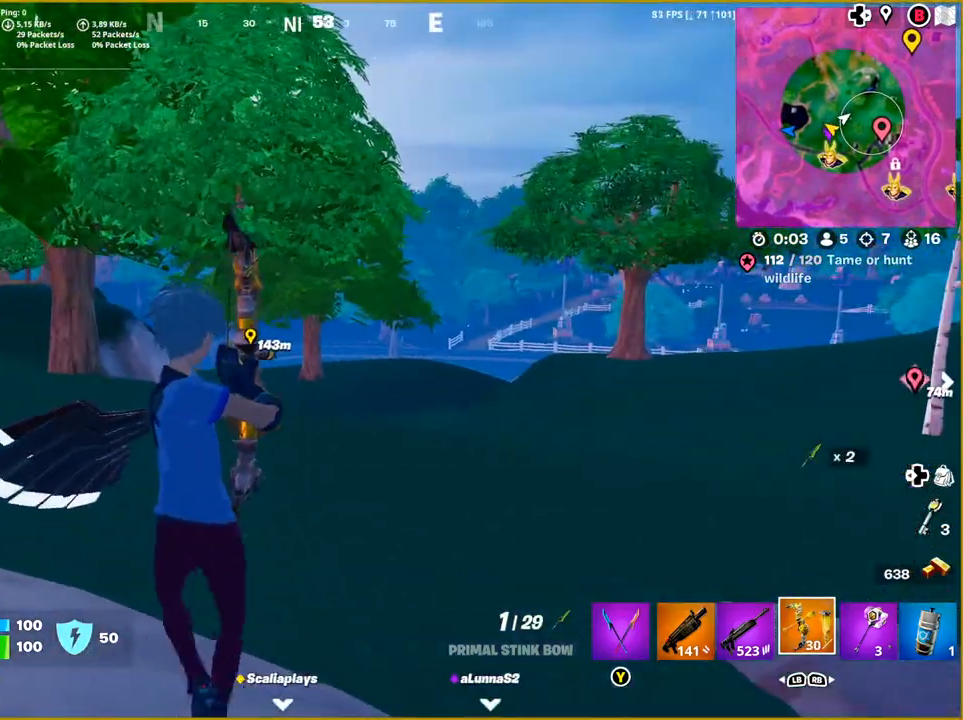
{"buttons": [], "left_stick": "right", "right_stick": "right", "events": [[300, "right_stick", "right"], [400, "left_stick", "right"]]}
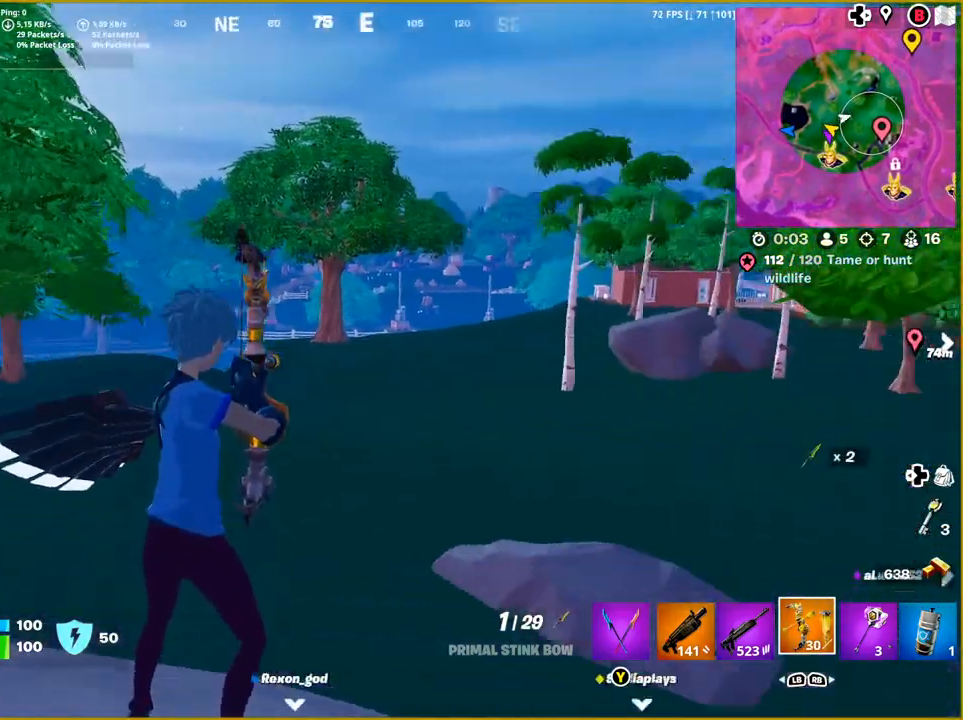
{"buttons": [], "left_stick": "center", "right_stick": "right", "events": [[33, "left_stick", "center"], [33, "right_stick", "center"], [333, "right_stick", "right"]]}
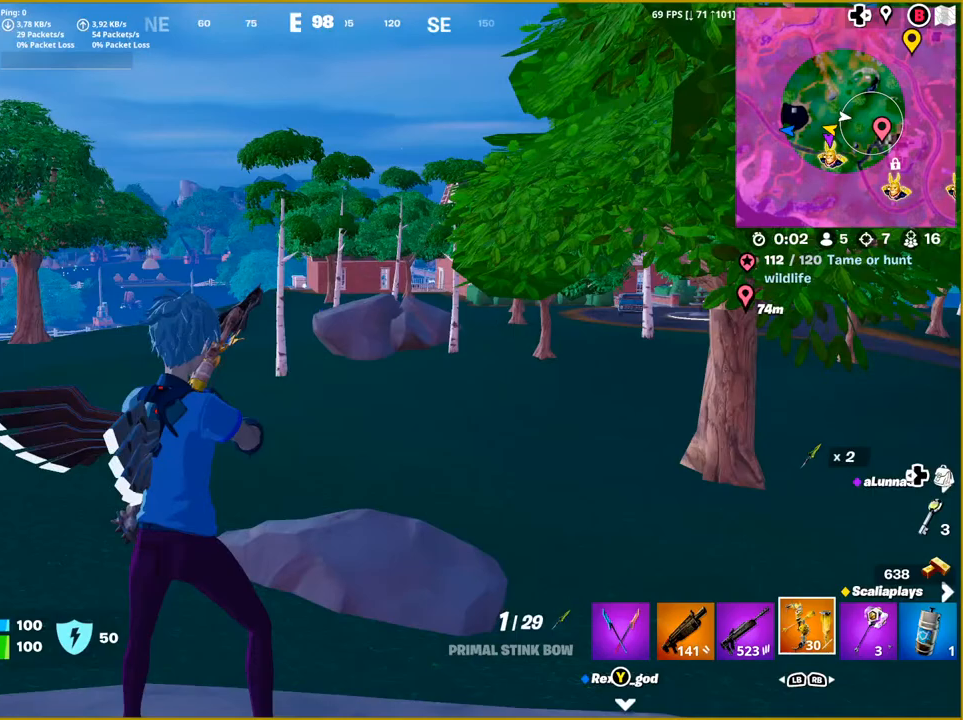
{"buttons": [], "left_stick": "center", "right_stick": "right", "events": []}
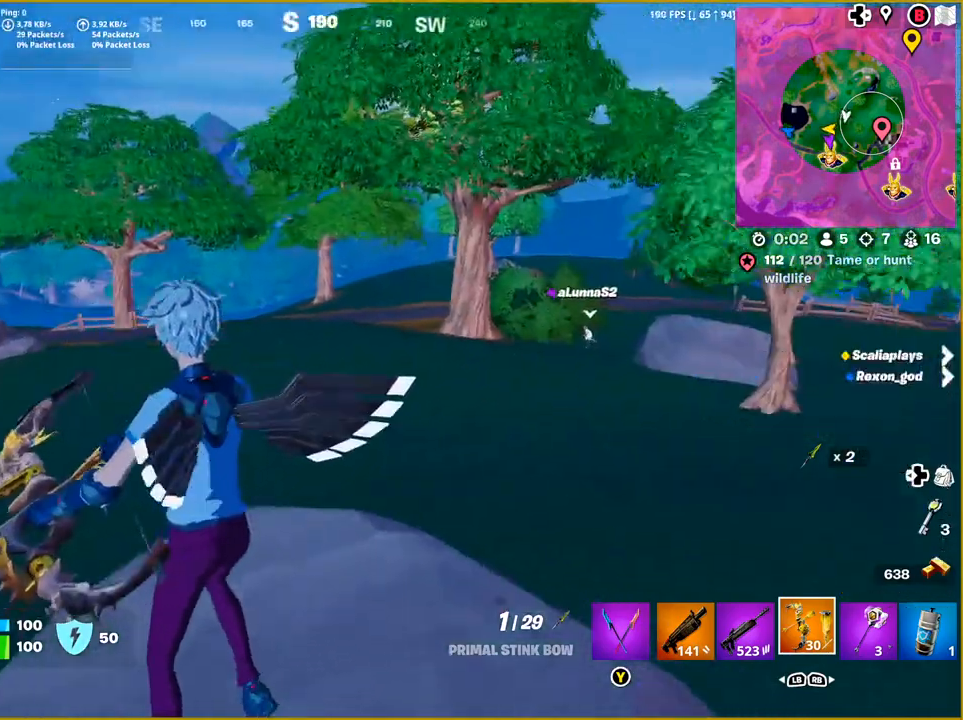
{"buttons": [], "left_stick": "center", "right_stick": "right", "events": [[67, "right_stick", "center"], [267, "right_stick", "right"]]}
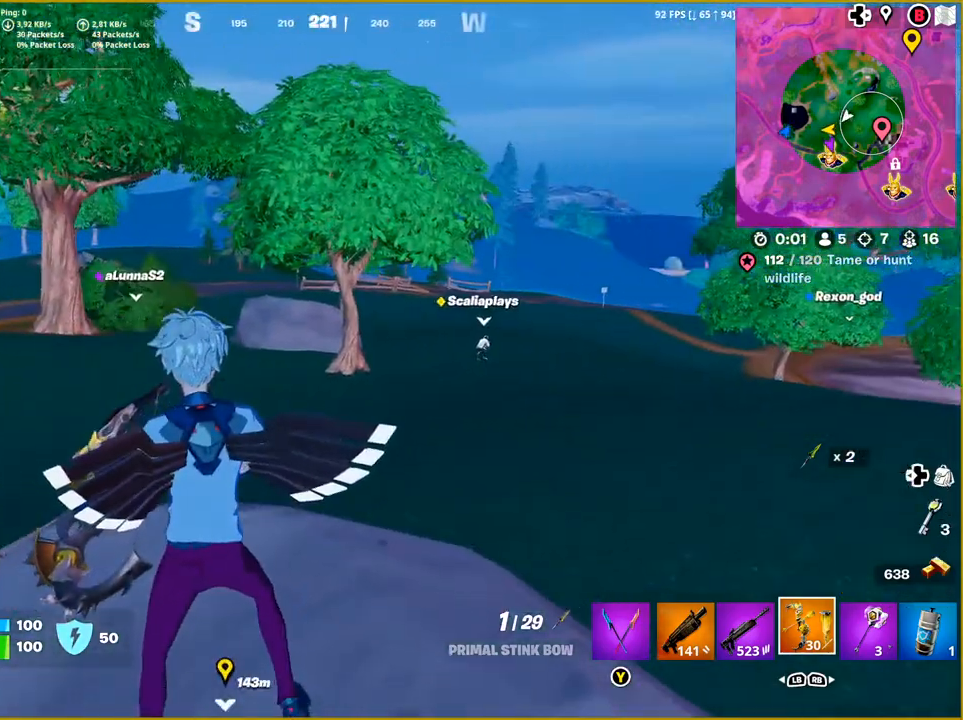
{"buttons": [], "left_stick": "center", "right_stick": "center", "events": [[33, "right_stick", "center"]]}
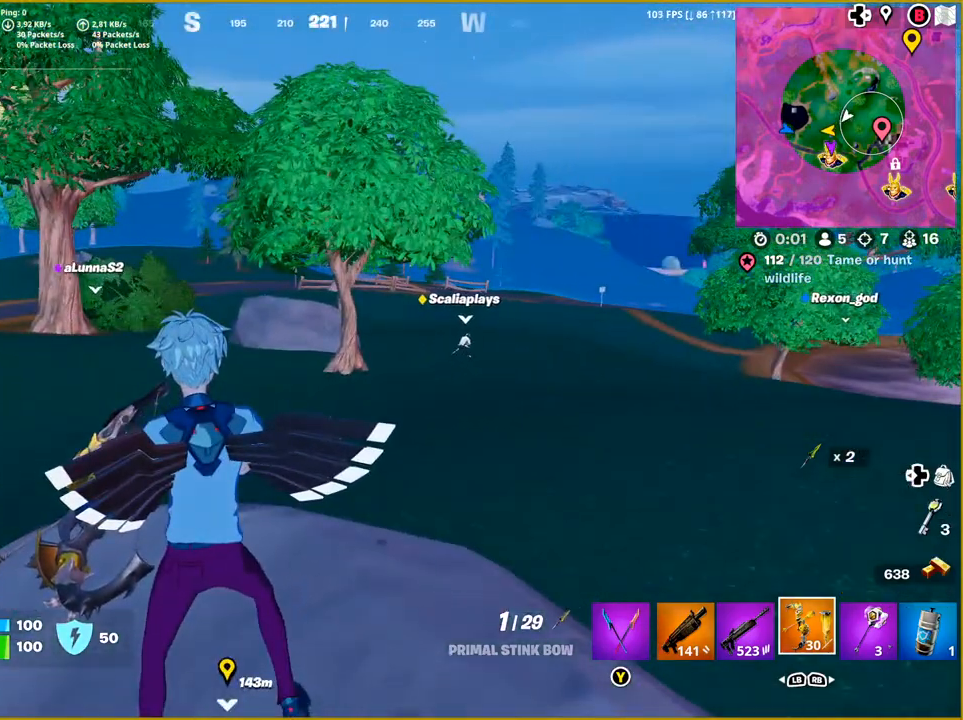
{"buttons": [], "left_stick": "center", "right_stick": "center", "events": []}
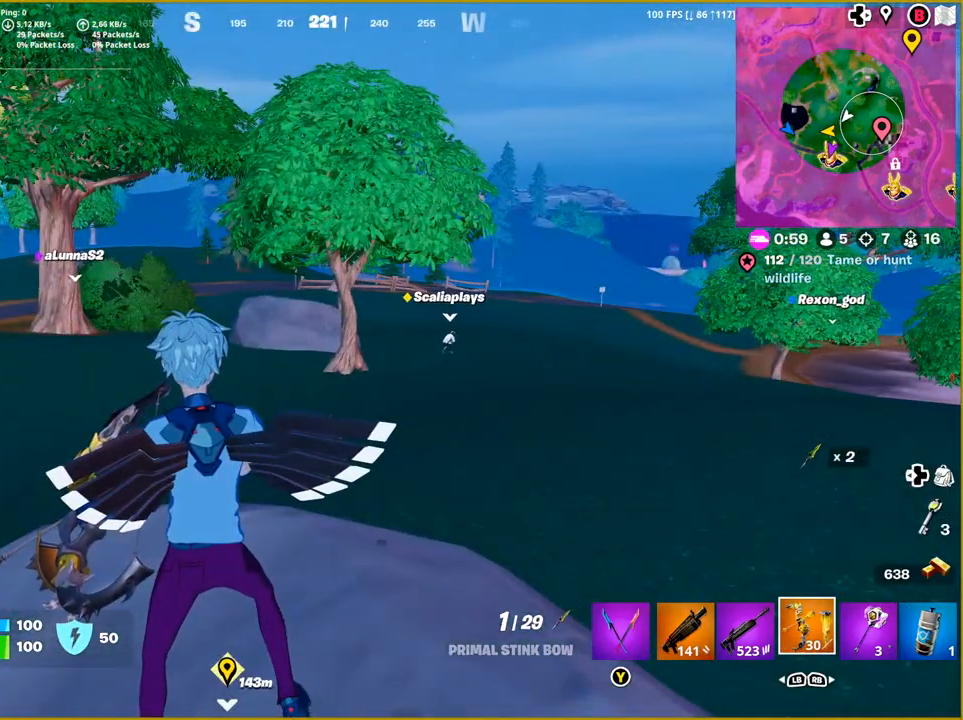
{"buttons": [], "left_stick": "center", "right_stick": "center", "events": [[233, "right_stick", "right"], [483, "right_stick", "center"]]}
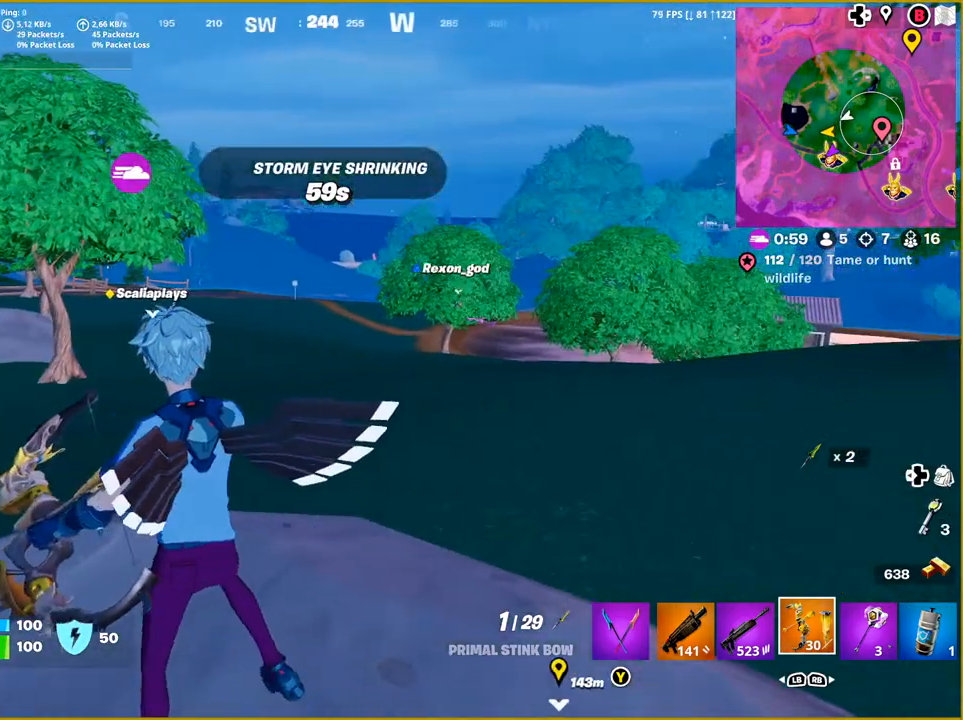
{"buttons": [], "left_stick": "center", "right_stick": "center", "events": []}
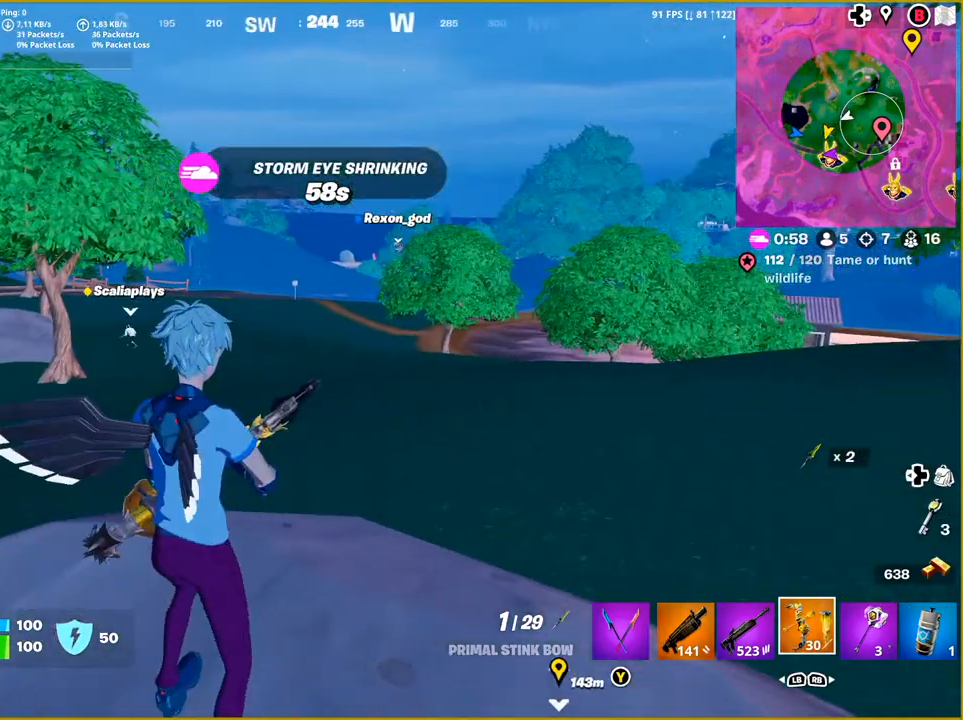
{"buttons": [], "left_stick": "center", "right_stick": "center", "events": []}
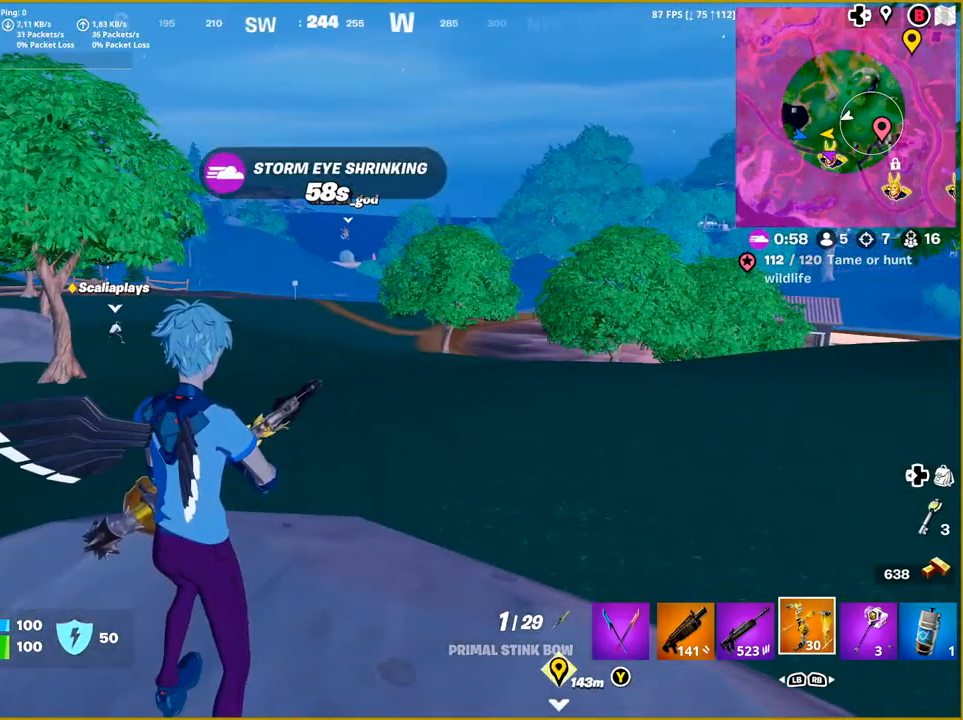
{"buttons": [], "left_stick": "center", "right_stick": "center", "events": []}
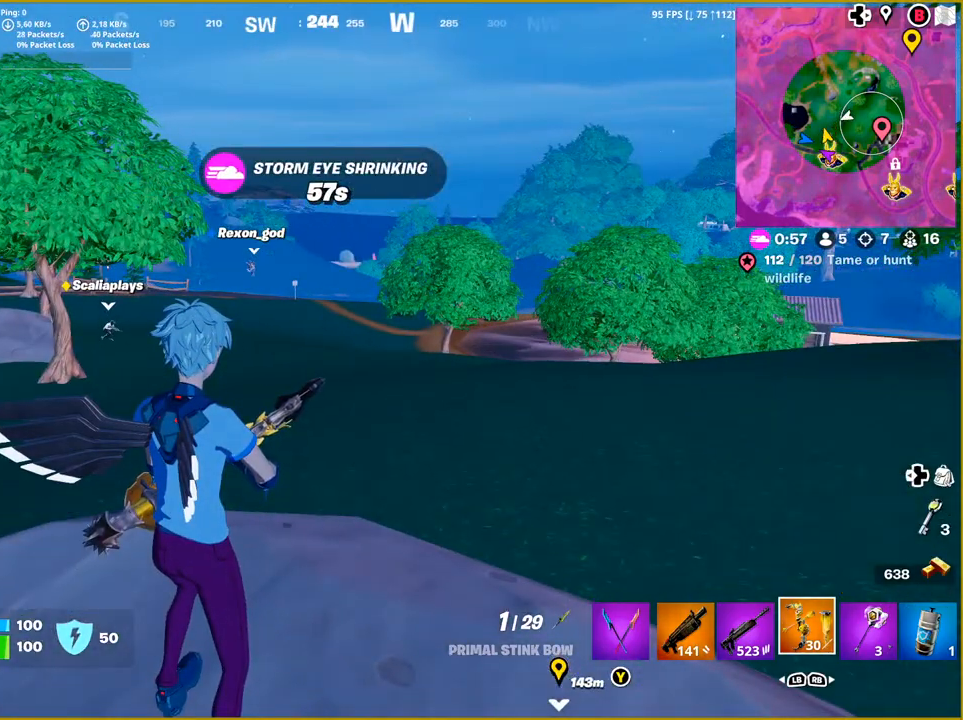
{"buttons": [], "left_stick": "center", "right_stick": "left", "events": [[17, "right_stick", "left"]]}
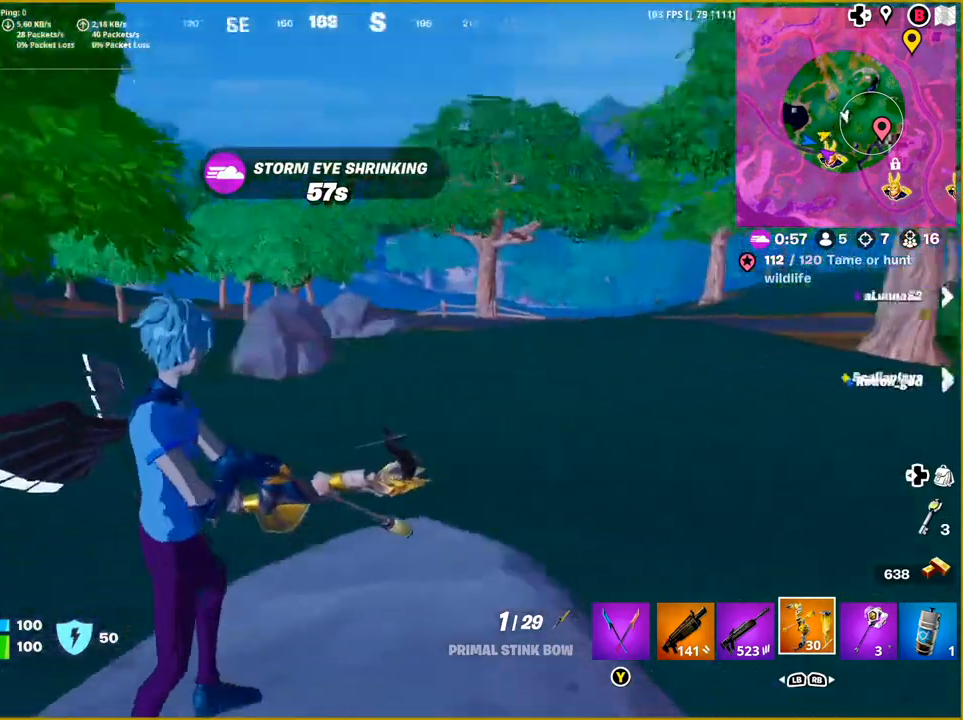
{"buttons": [], "left_stick": "down-left", "right_stick": "left", "events": [[117, "right_stick", "center"], [417, "left_stick", "down-left"], [500, "right_stick", "left"]]}
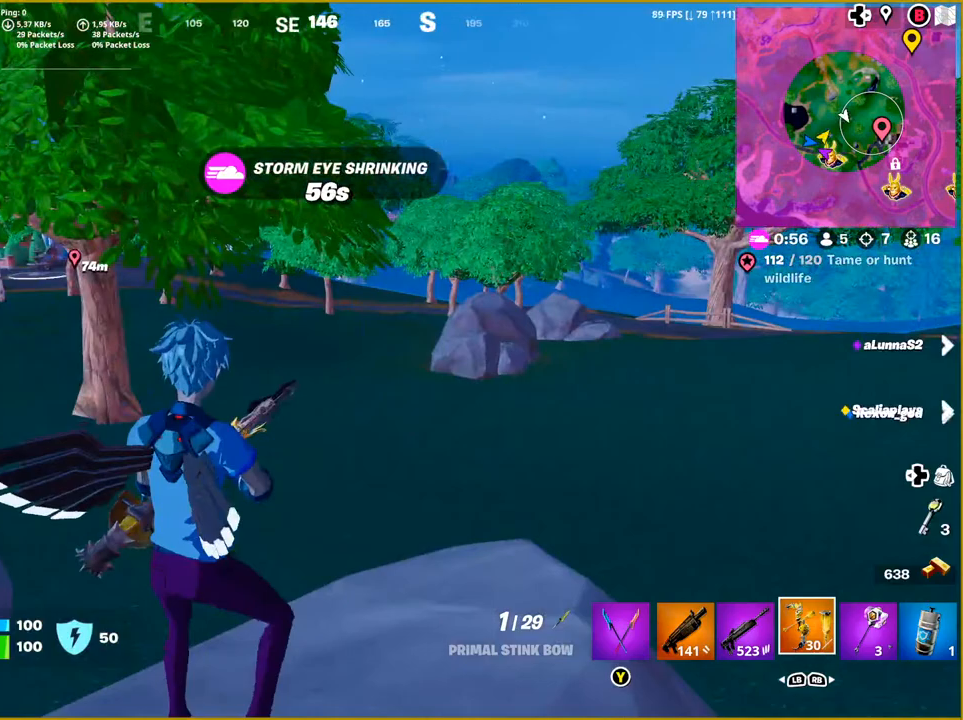
{"buttons": [], "left_stick": "center", "right_stick": "center", "events": [[283, "left_stick", "center"], [350, "right_stick", "center"]]}
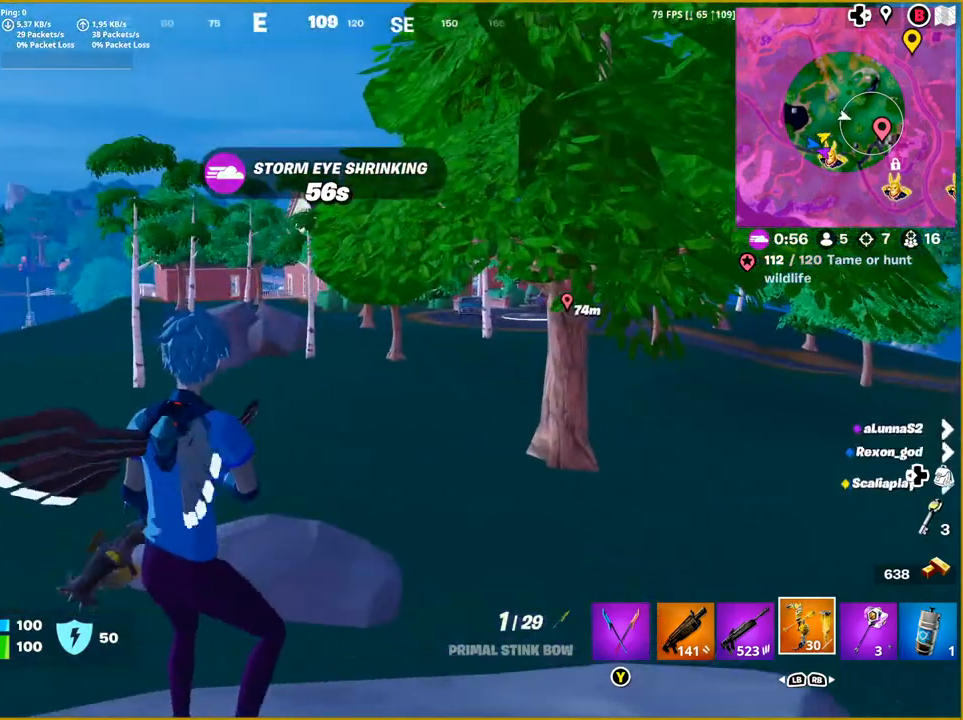
{"buttons": [], "left_stick": "up", "right_stick": "center", "events": [[183, "left_stick", "up"]]}
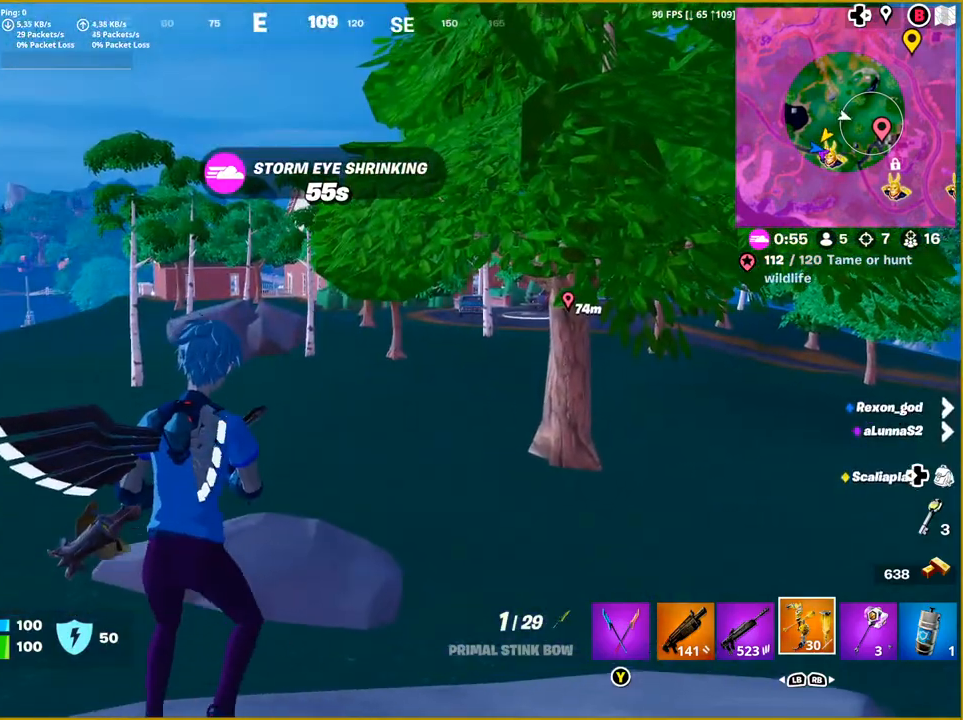
{"buttons": [], "left_stick": "center", "right_stick": "center", "events": [[17, "left_stick", "center"]]}
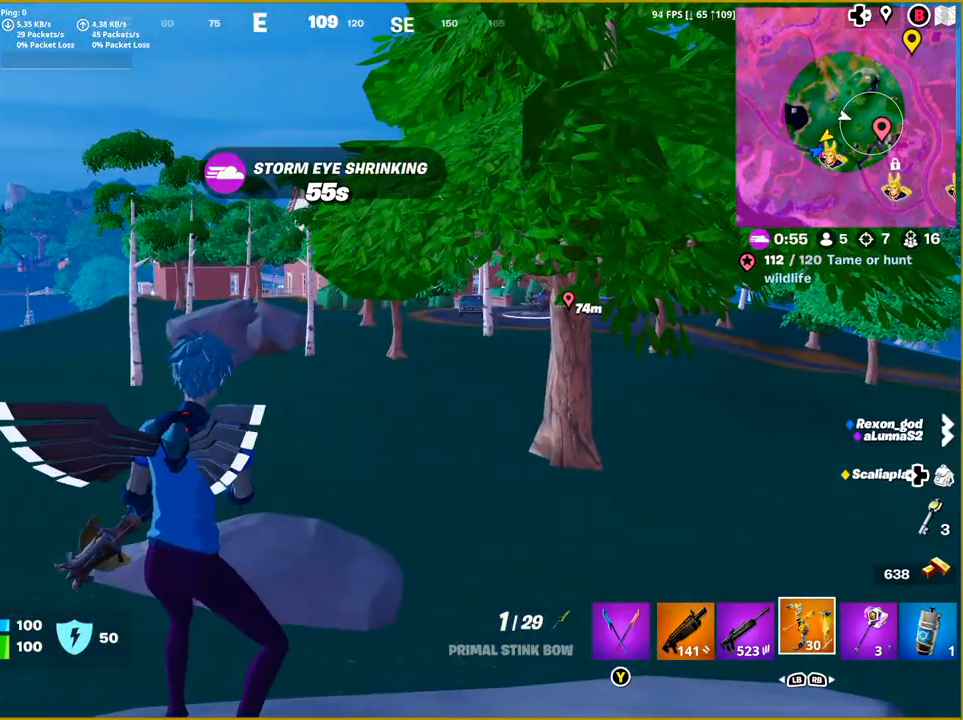
{"buttons": ["L2"], "left_stick": "center", "right_stick": "center", "events": [[317, "right_stick", "right"], [400, "right_stick", "center"], [450, "L2", "down"]]}
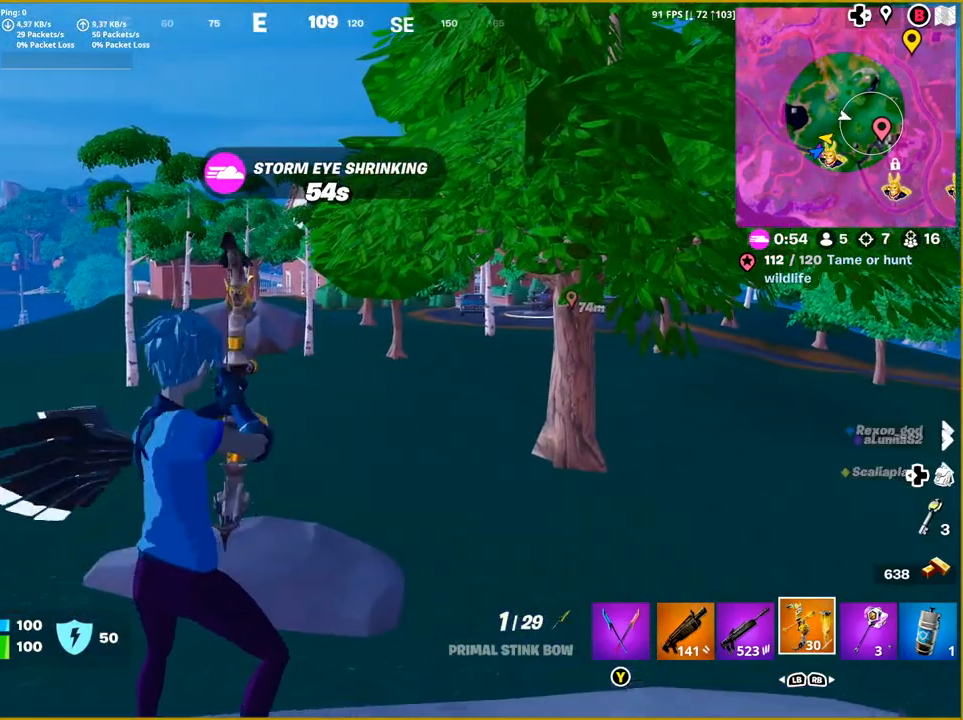
{"buttons": ["L2"], "left_stick": "center", "right_stick": "center", "events": [[67, "right_stick", "up-right"], [350, "right_stick", "center"]]}
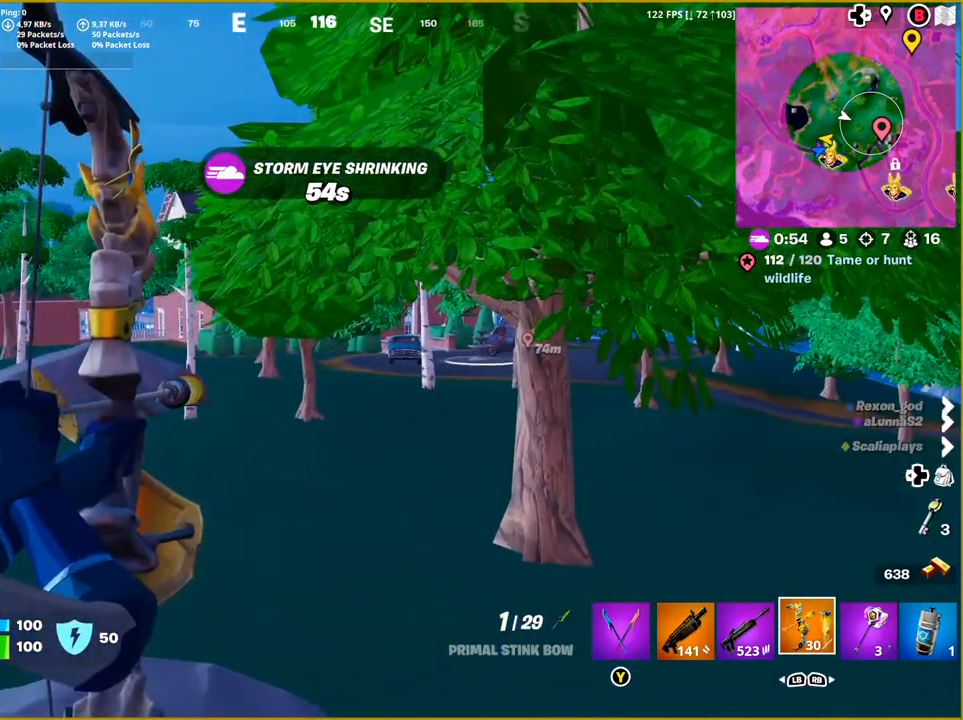
{"buttons": ["L2"], "left_stick": "center", "right_stick": "center", "events": []}
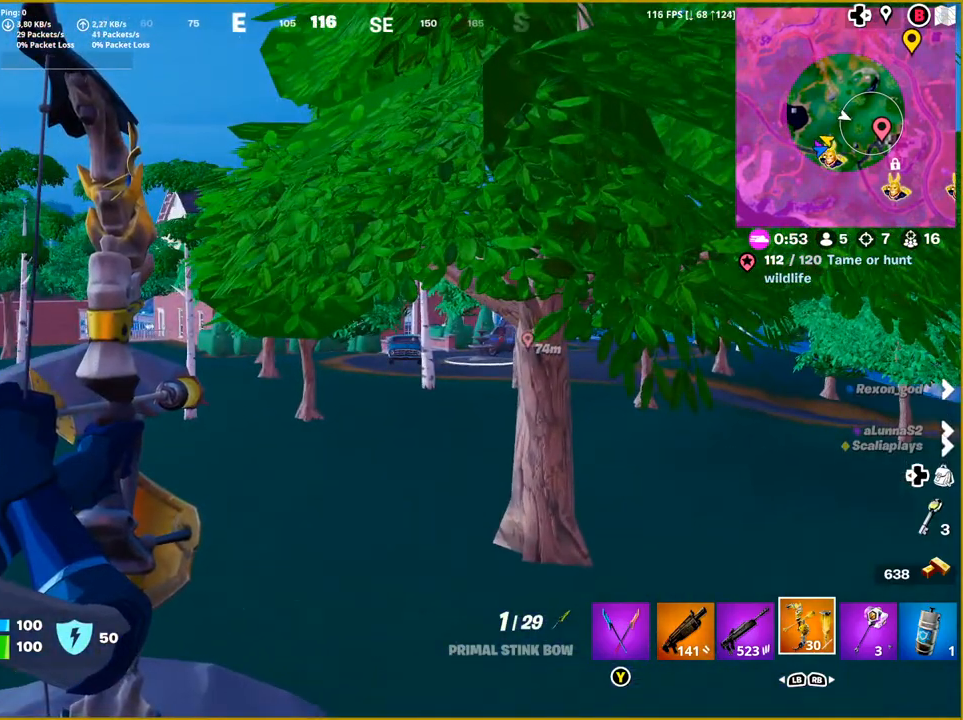
{"buttons": [], "left_stick": "center", "right_stick": "center", "events": [[417, "L2", "up"]]}
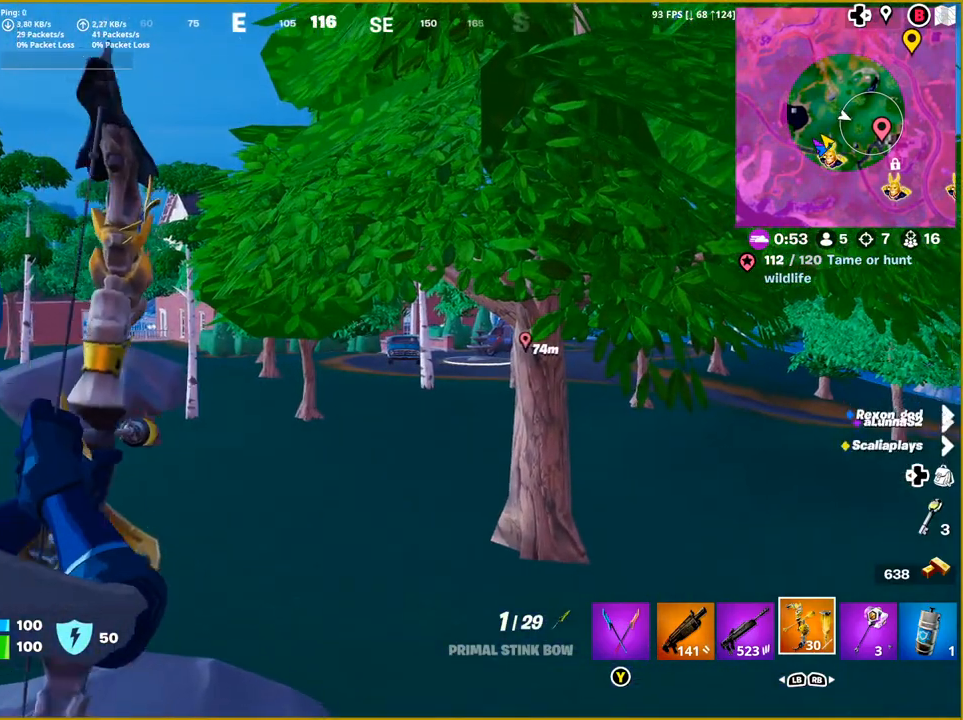
{"buttons": [], "left_stick": "center", "right_stick": "center", "events": [[17, "right_stick", "down-right"], [317, "right_stick", "up-right"], [500, "right_stick", "center"]]}
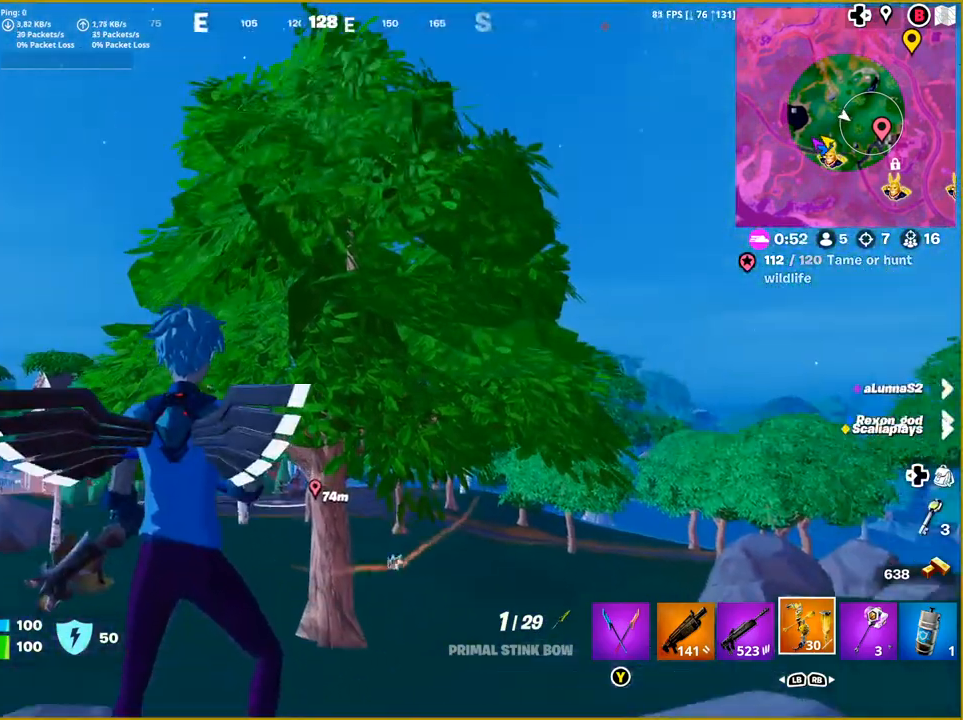
{"buttons": [], "left_stick": "center", "right_stick": "down-right", "events": [[117, "right_stick", "down-right"]]}
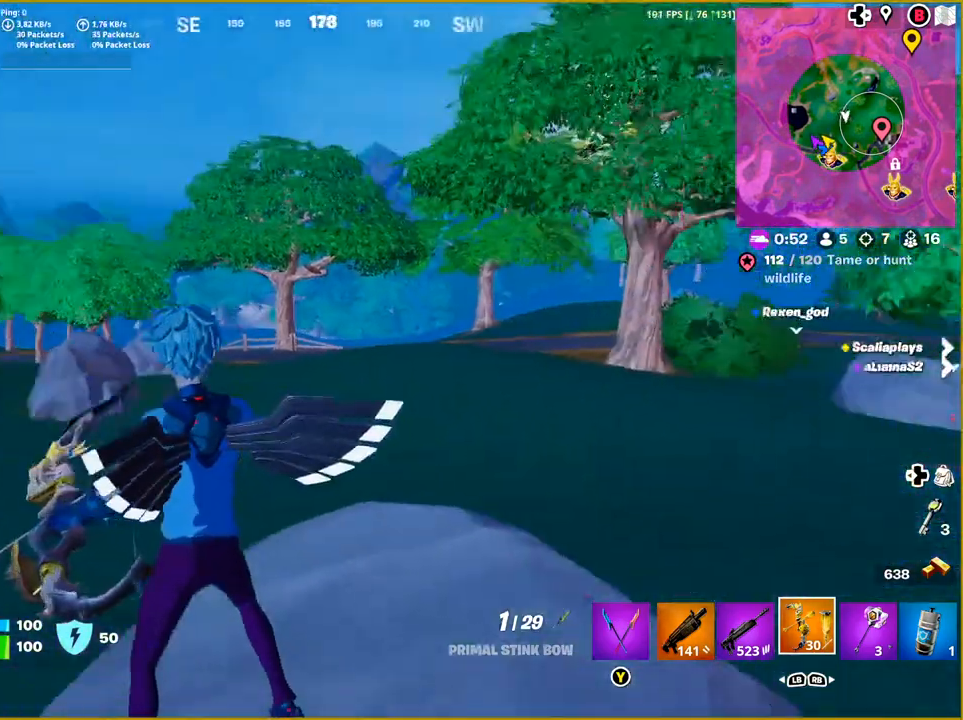
{"buttons": [], "left_stick": "down", "right_stick": "right", "events": [[17, "right_stick", "right"], [433, "left_stick", "down"]]}
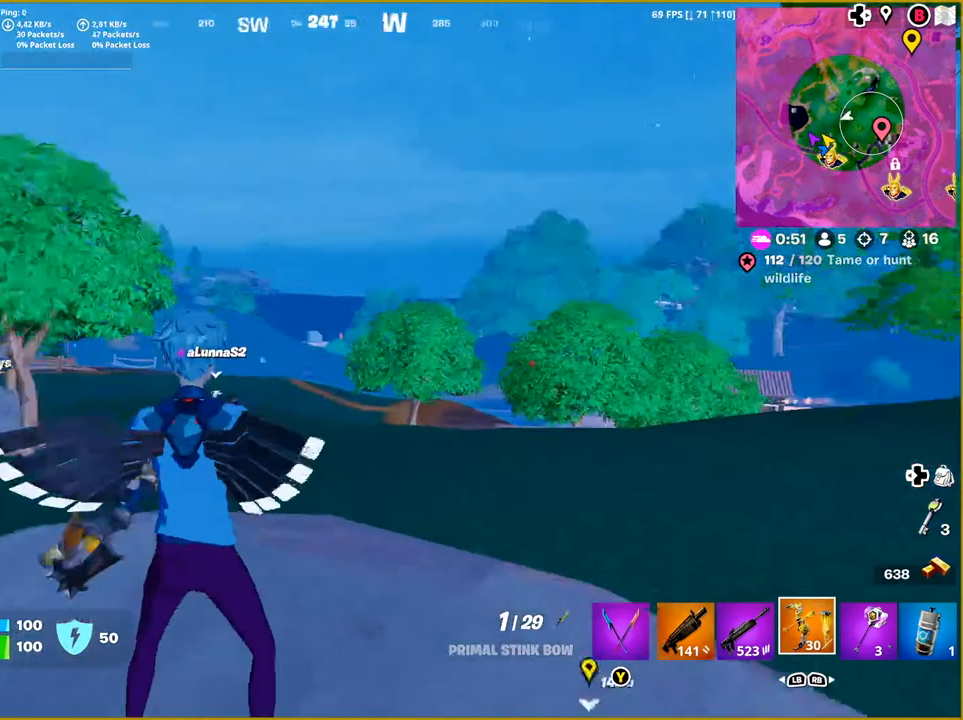
{"buttons": [], "left_stick": "center", "right_stick": "right", "events": [[367, "left_stick", "center"]]}